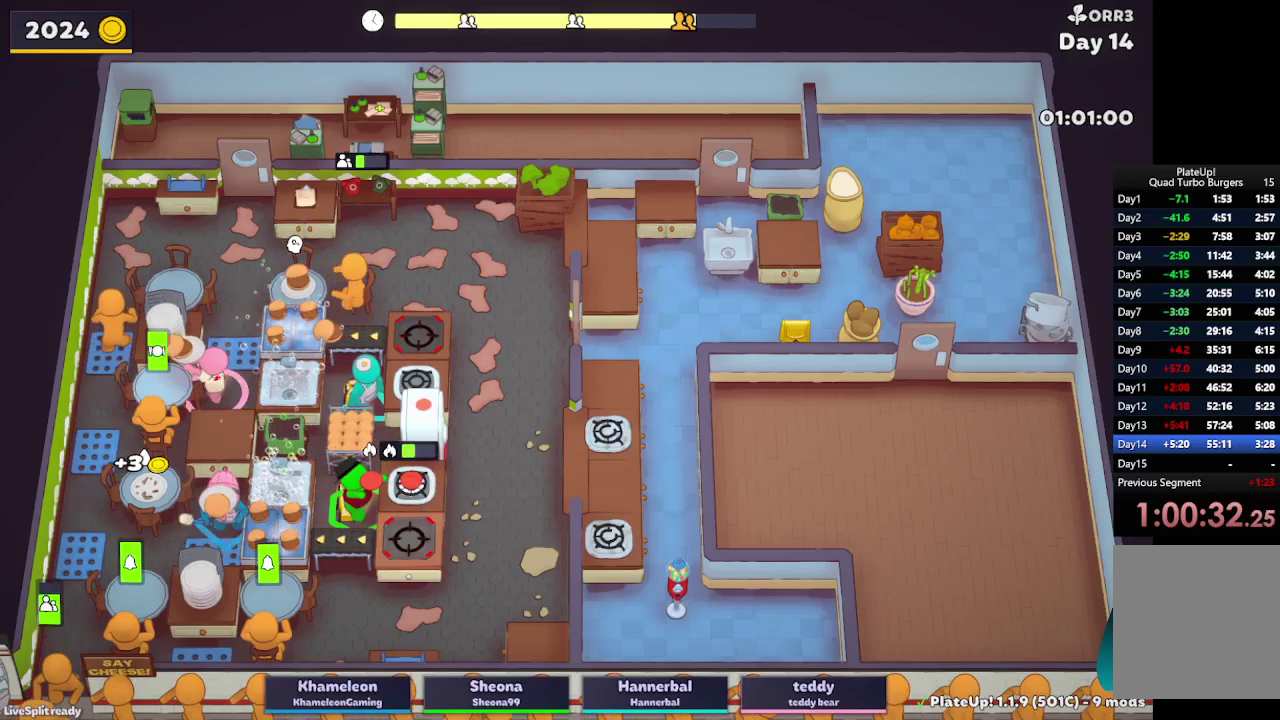
Gameplay with a controller (Xbox layout); each line is a JSON object with the inputs held at the frame after it. "events" lists button and stick changes between this image and that frame as [ms after this image, input, new state], when the widget could be followed in between. Not read: L3 R3.
{"buttons": ["A", "L2"], "left_stick": "down-right", "right_stick": "center", "events": [[117, "left_stick", "down"], [250, "L2", "down"], [250, "left_stick", "down-right"], [483, "A", "down"]]}
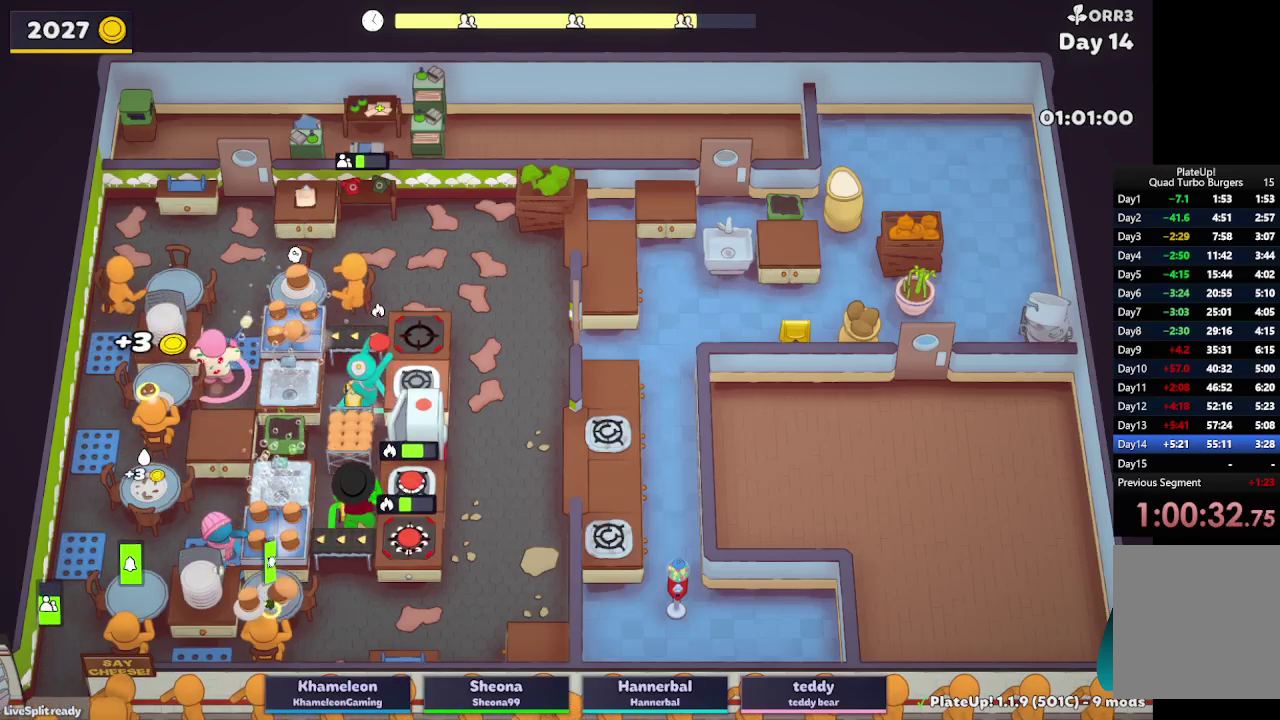
{"buttons": ["L2"], "left_stick": "up-left", "right_stick": "center", "events": [[67, "A", "up"], [150, "left_stick", "up-left"]]}
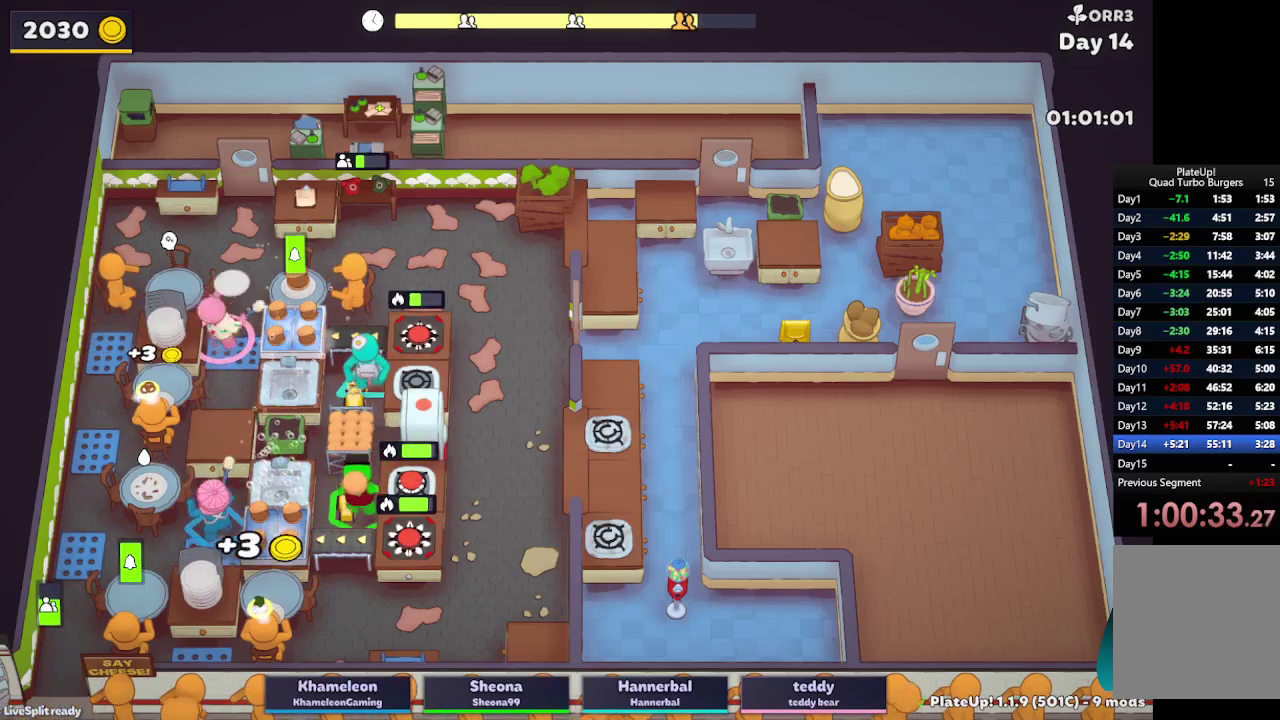
{"buttons": ["A", "L2", "R1"], "left_stick": "up-right", "right_stick": "center", "events": [[100, "A", "down"], [217, "A", "up"], [250, "left_stick", "up-right"], [467, "A", "down"], [483, "R1", "down"]]}
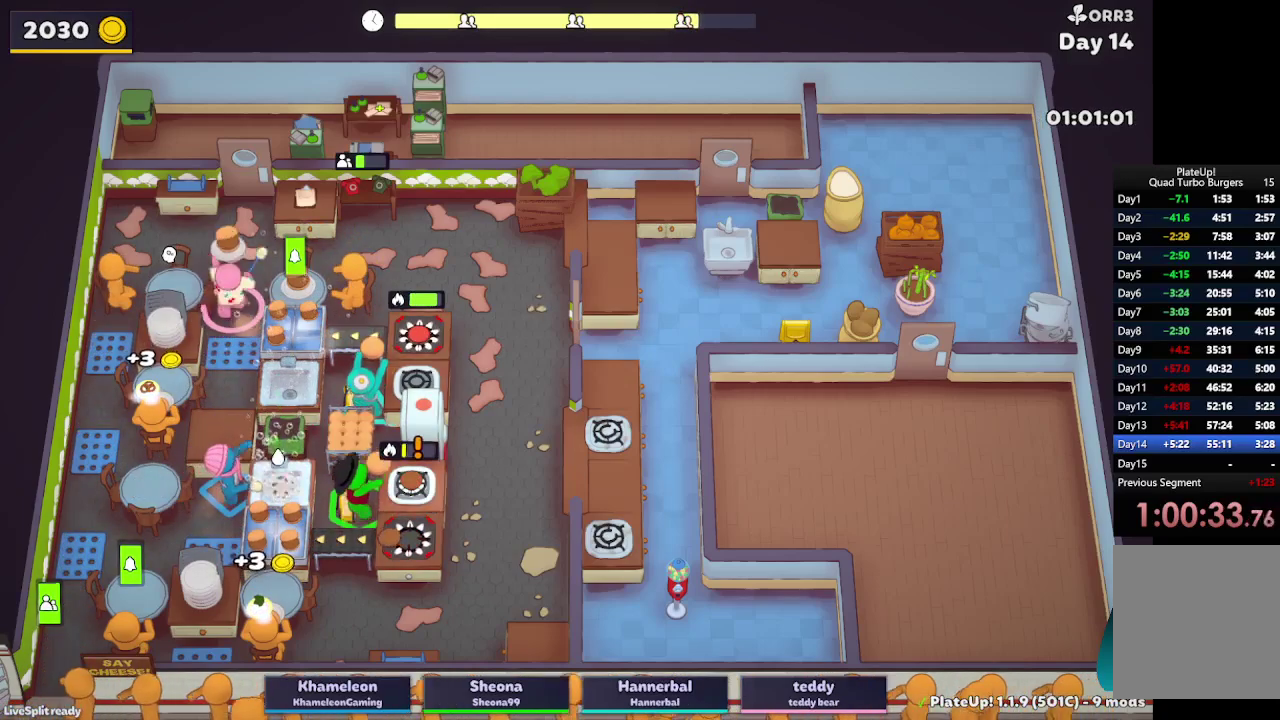
{"buttons": ["A", "L2", "R1"], "left_stick": "center", "right_stick": "center"}
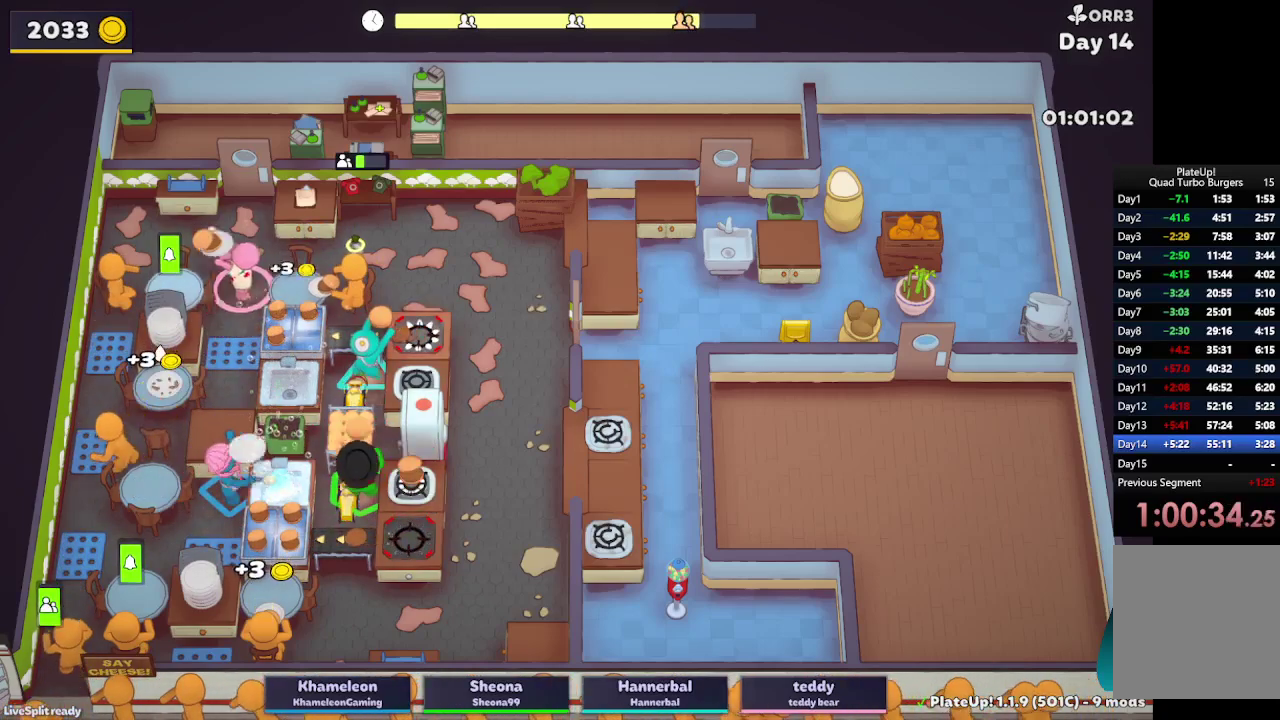
{"buttons": ["L2"], "left_stick": "left", "right_stick": "center"}
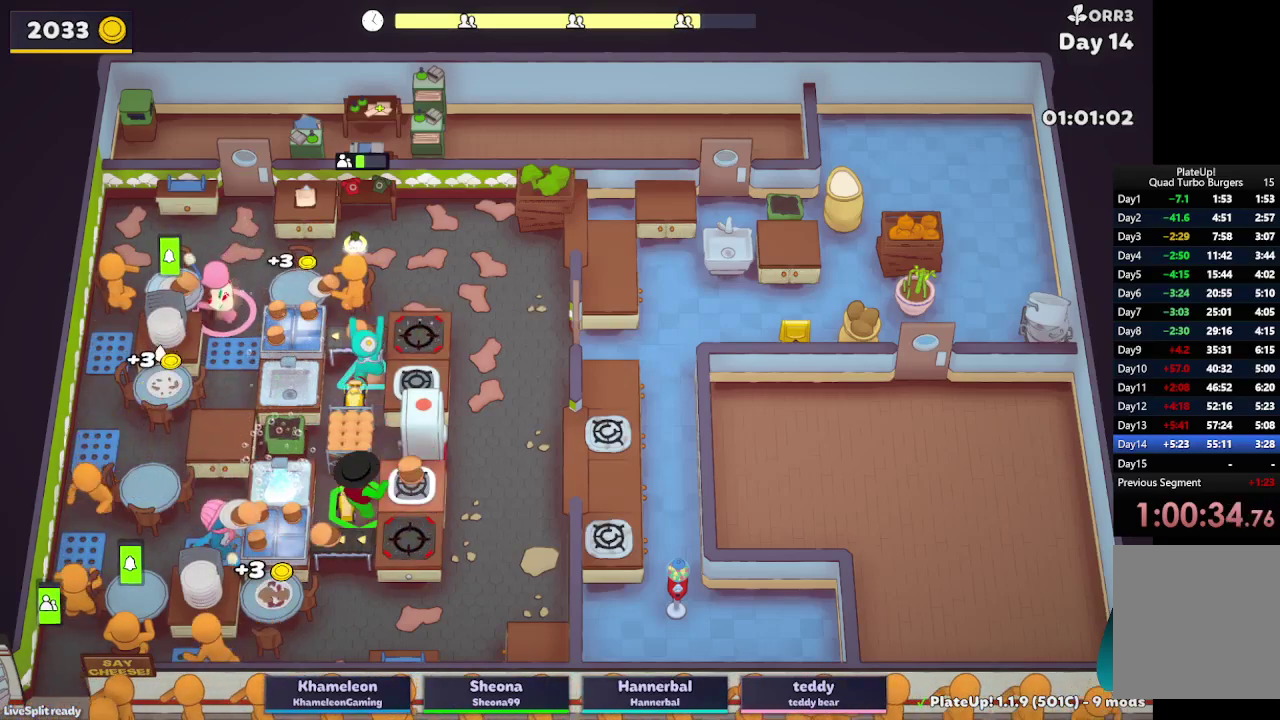
{"buttons": ["A", "L2"], "left_stick": "down", "right_stick": "center", "events": [[17, "L2", "up"], [333, "L2", "down"], [433, "left_stick", "down-left"], [467, "A", "down"], [483, "left_stick", "down"]]}
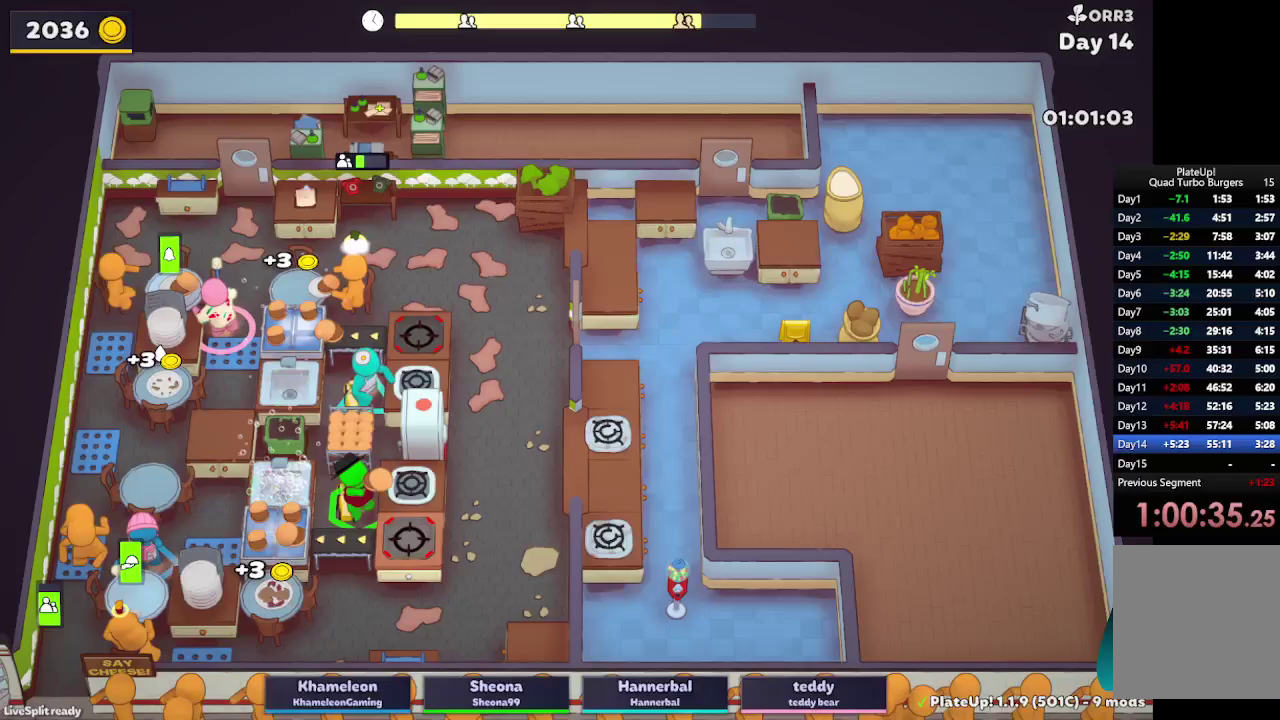
{"buttons": ["A", "L2"], "left_stick": "down-right", "right_stick": "center", "events": [[67, "left_stick", "down-right"], [217, "A", "up"], [500, "A", "down"]]}
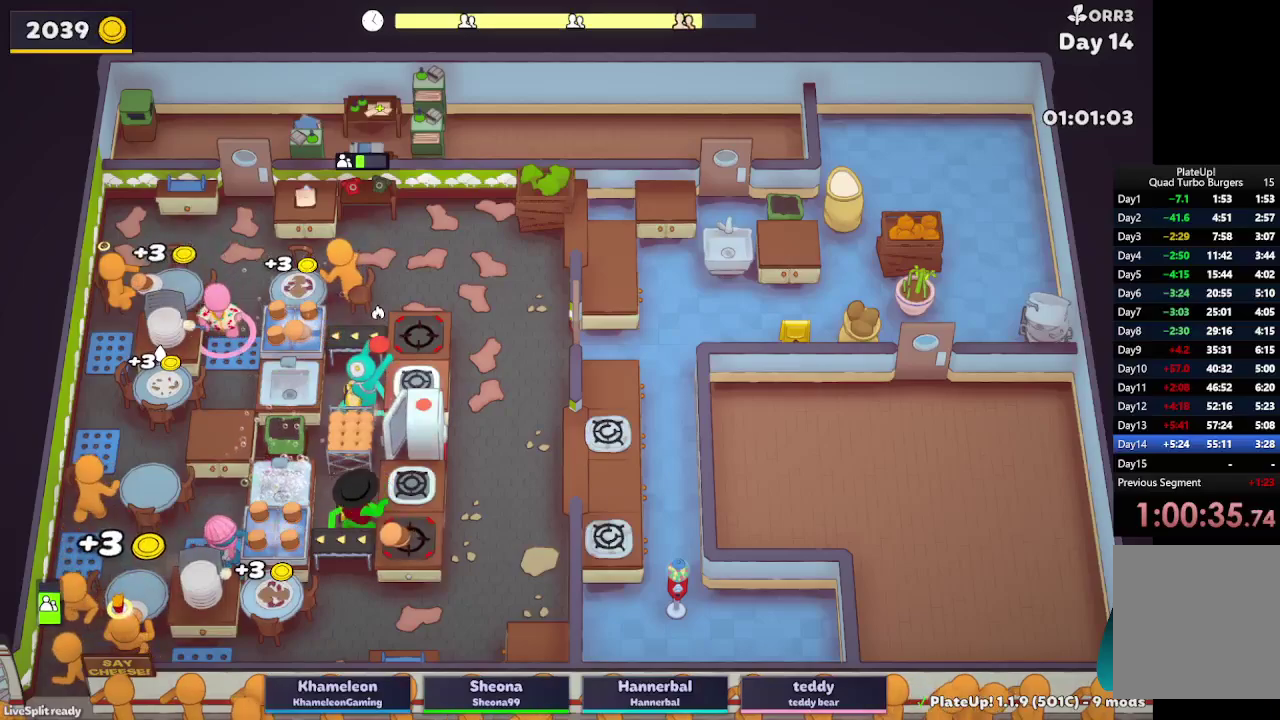
{"buttons": ["L2"], "left_stick": "up", "right_stick": "center", "events": [[133, "A", "up"], [167, "left_stick", "right"], [267, "left_stick", "up"]]}
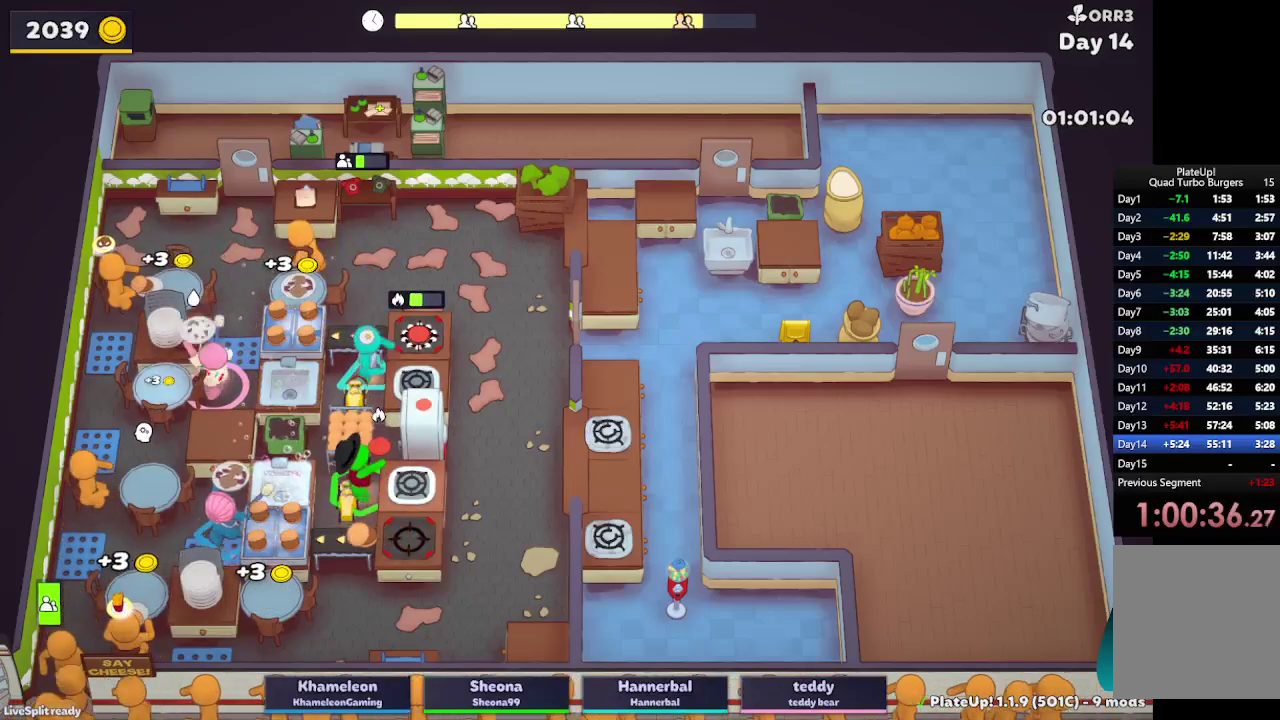
{"buttons": ["L2"], "left_stick": "down-right", "right_stick": "center", "events": [[217, "A", "down"], [217, "left_stick", "up-right"], [367, "A", "up"], [450, "left_stick", "down-right"]]}
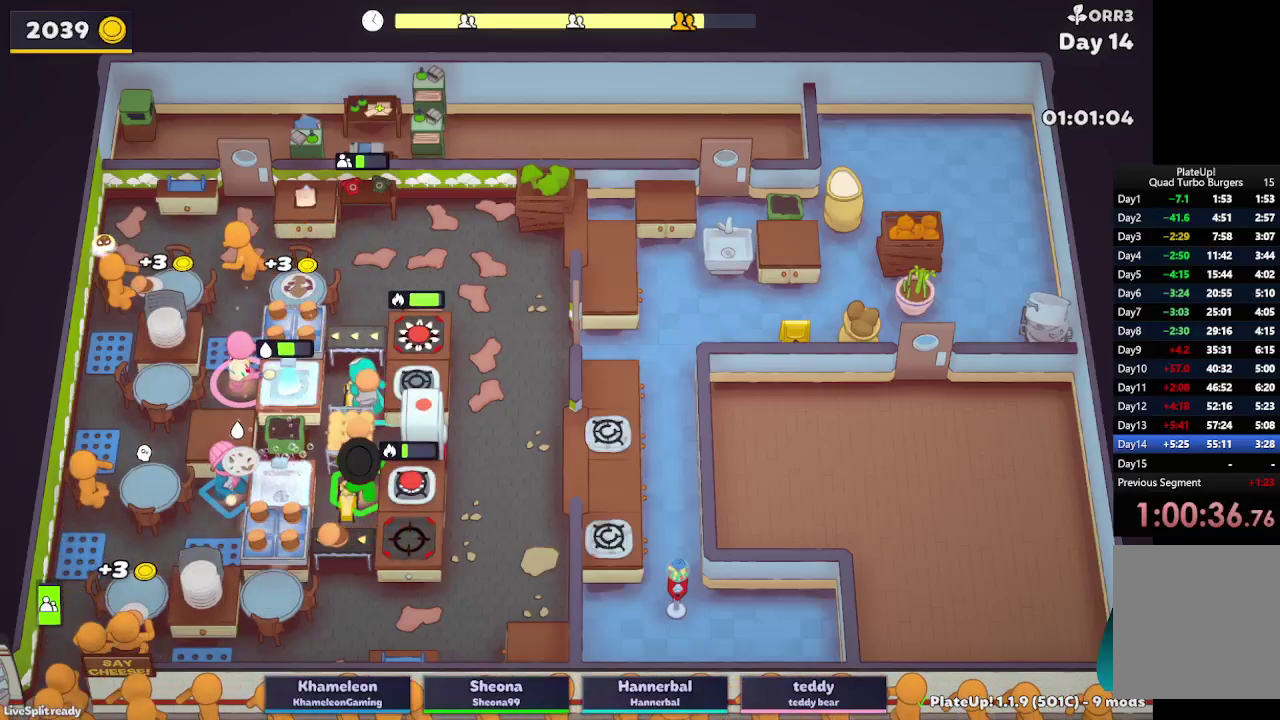
{"buttons": ["L2", "R1"], "left_stick": "right", "right_stick": "center", "events": [[67, "A", "down"], [83, "R1", "down"], [150, "left_stick", "right"], [167, "A", "up"]]}
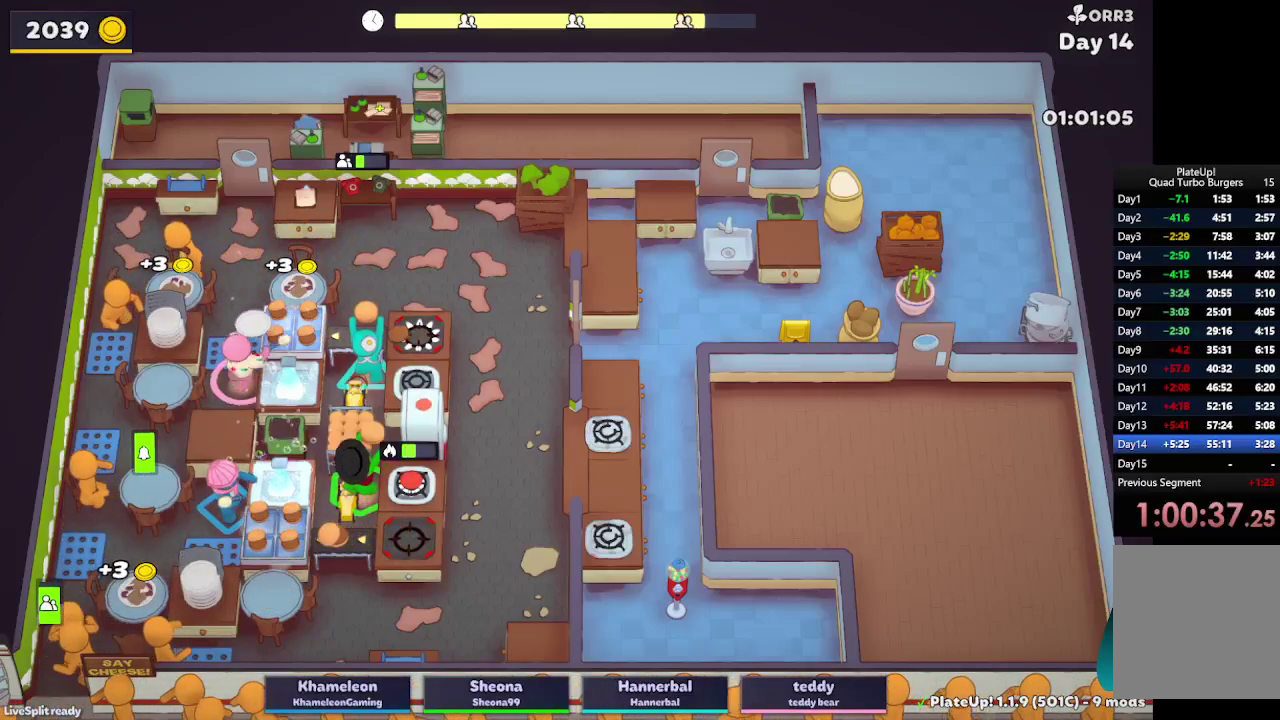
{"buttons": ["L2"], "left_stick": "up", "right_stick": "center", "events": [[33, "A", "down"], [133, "left_stick", "down-left"], [150, "R1", "up"], [167, "A", "up"], [300, "left_stick", "down"], [350, "A", "down"], [350, "left_stick", "down-right"], [467, "A", "up"], [483, "left_stick", "up"]]}
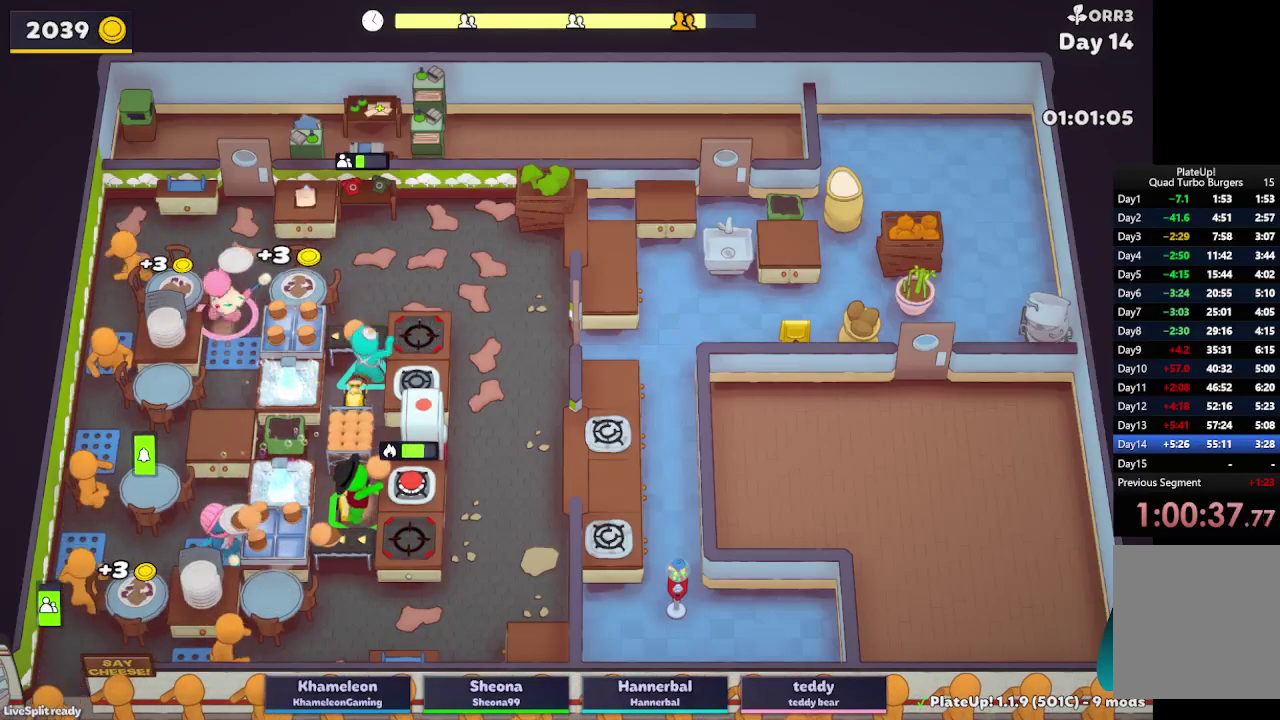
{"buttons": ["A", "L2"], "left_stick": "left", "right_stick": "center", "events": [[50, "left_stick", "up-left"], [67, "L2", "up"], [283, "L2", "down"], [367, "left_stick", "left"], [400, "A", "down"]]}
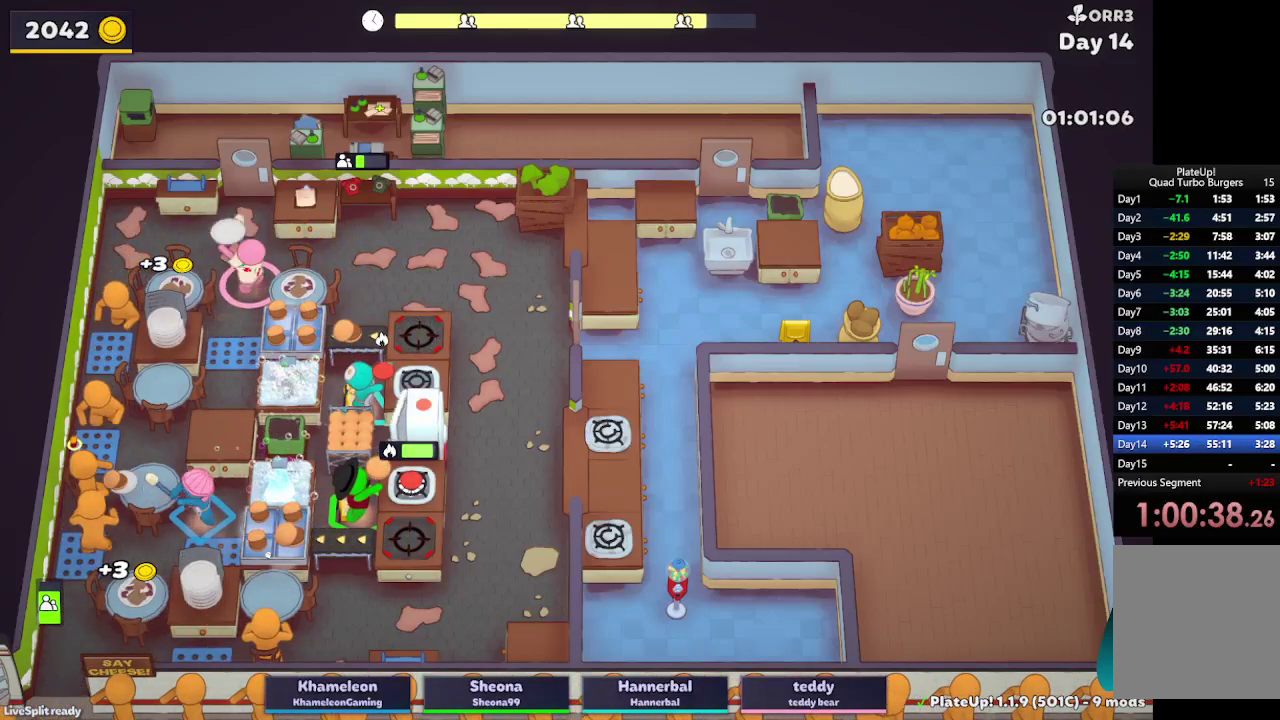
{"buttons": ["A", "L2"], "left_stick": "down-right", "right_stick": "center", "events": [[33, "A", "up"], [67, "left_stick", "down-left"], [400, "A", "down"], [450, "left_stick", "down-right"]]}
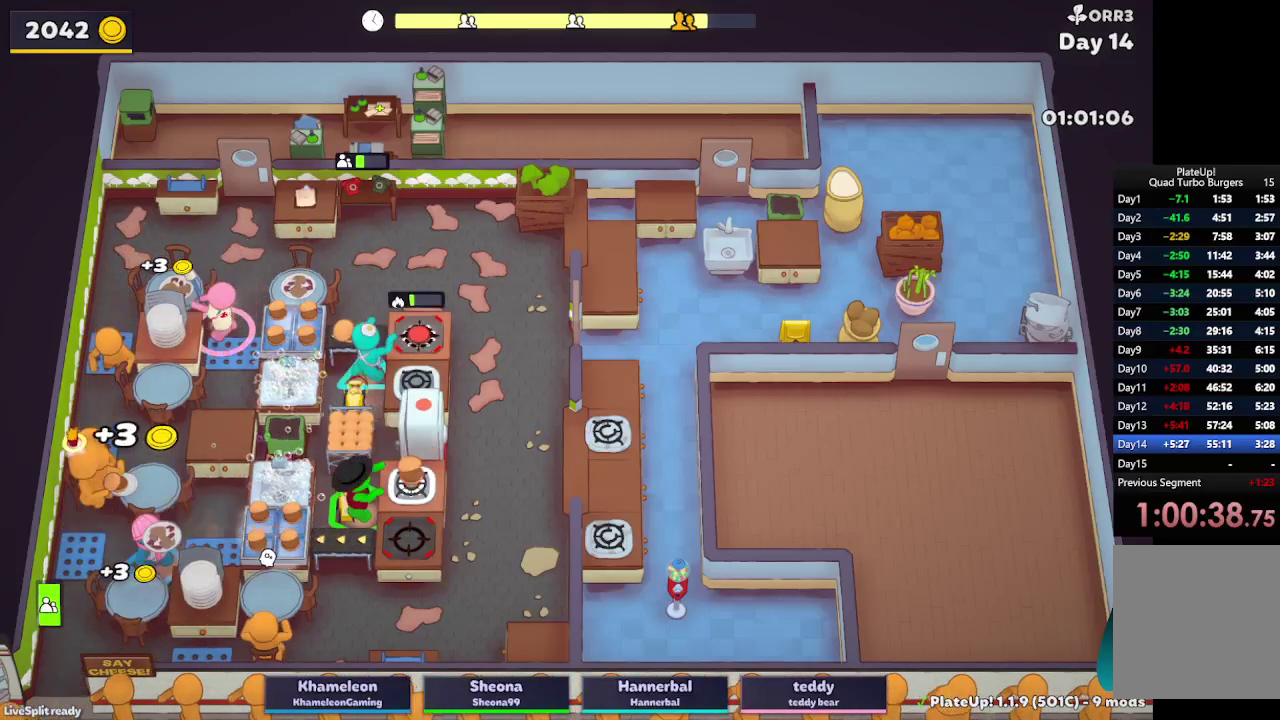
{"buttons": ["L2"], "left_stick": "up", "right_stick": "center", "events": [[50, "A", "up"], [67, "left_stick", "up-right"], [183, "left_stick", "up"]]}
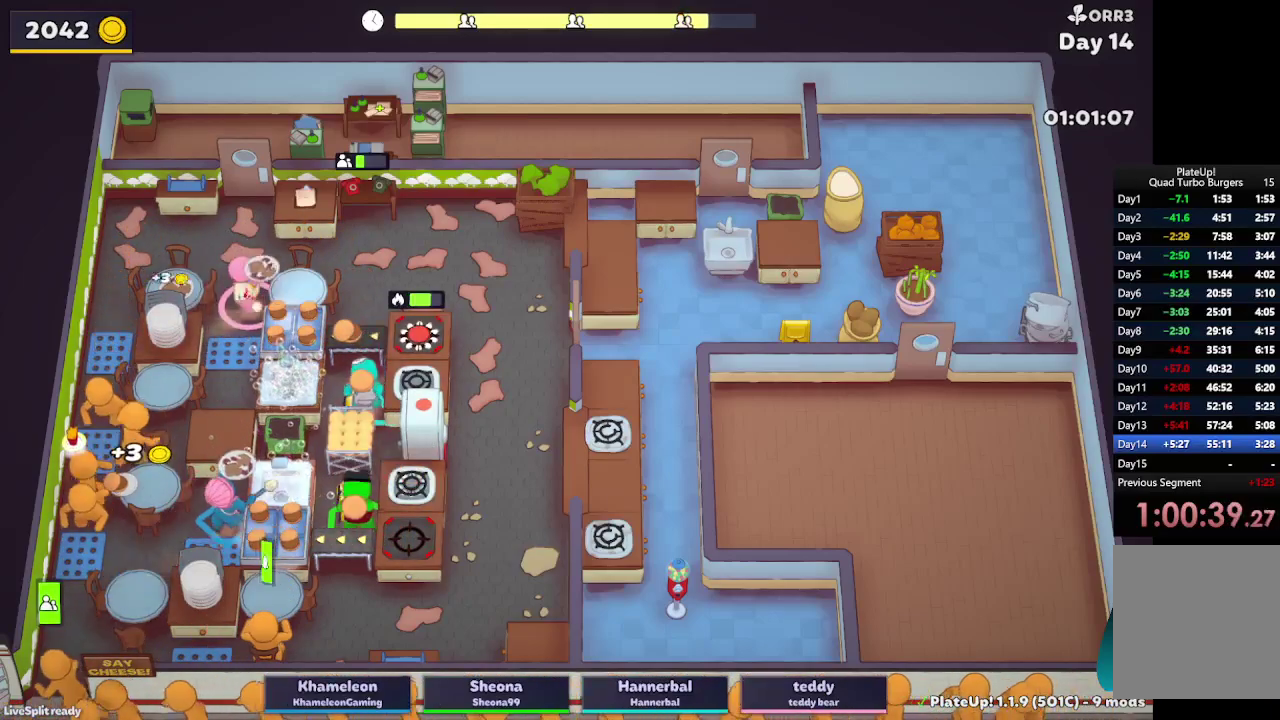
{"buttons": ["L2"], "left_stick": "right", "right_stick": "center", "events": [[283, "A", "down"], [400, "A", "up"], [400, "left_stick", "up-right"], [467, "left_stick", "right"]]}
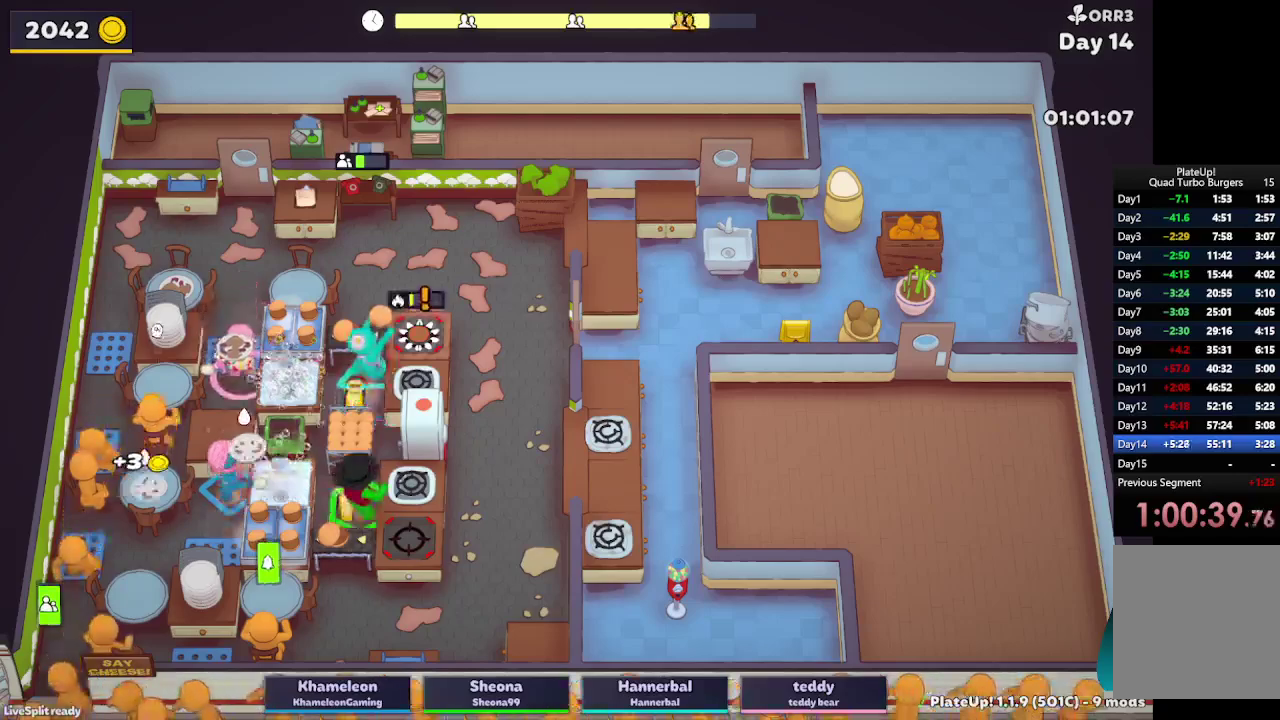
{"buttons": ["L2", "R1"], "left_stick": "right", "right_stick": "center", "events": [[83, "A", "down"], [83, "R1", "down"], [183, "A", "up"]]}
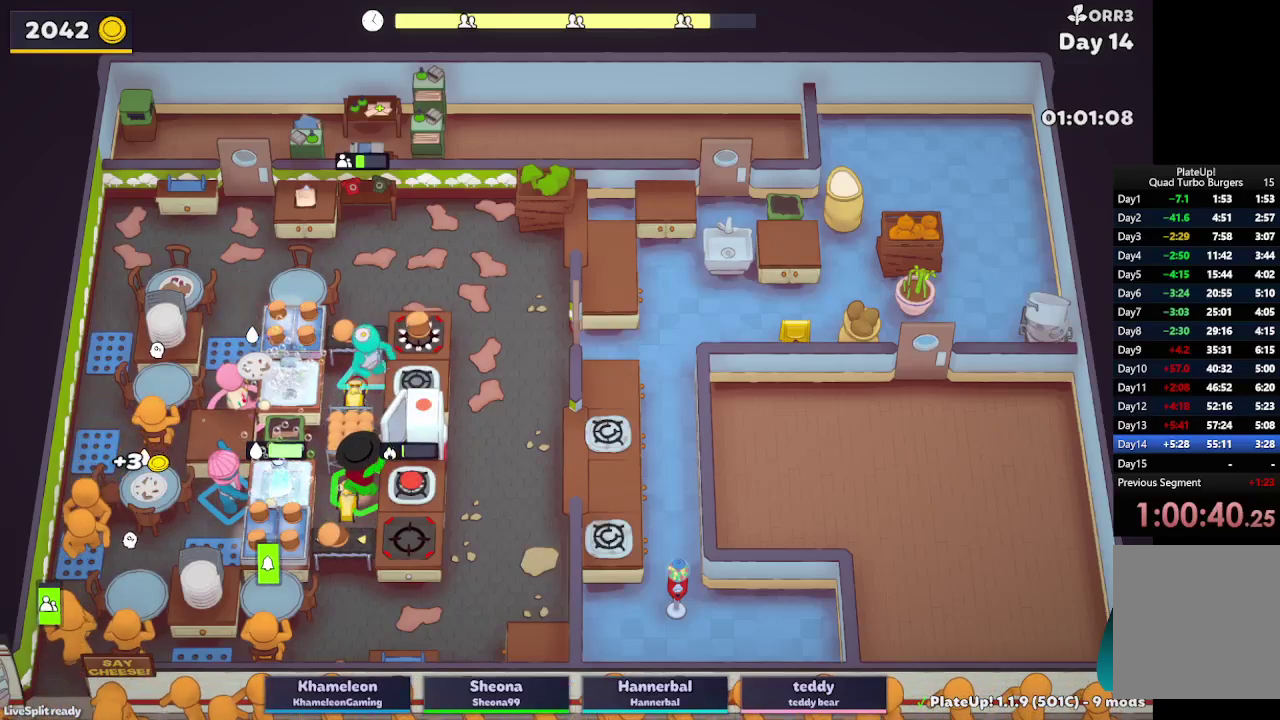
{"buttons": ["A", "L2"], "left_stick": "right", "right_stick": "center", "events": [[67, "A", "down"], [167, "R1", "up"], [167, "left_stick", "down"], [183, "A", "up"], [417, "A", "down"], [417, "left_stick", "down-right"], [500, "left_stick", "right"]]}
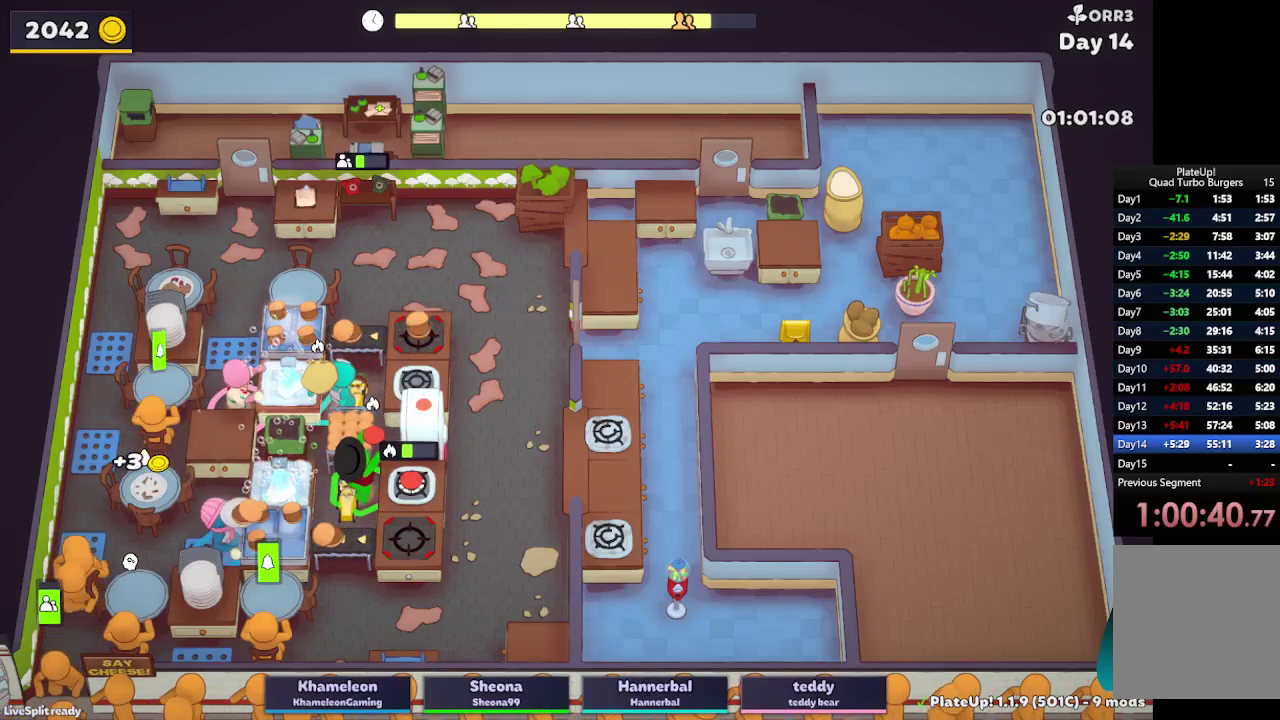
{"buttons": ["L2"], "left_stick": "right", "right_stick": "center", "events": [[33, "A", "up"], [50, "L2", "up"], [100, "left_stick", "down-right"], [250, "L2", "down"], [383, "A", "down"], [450, "left_stick", "right"], [500, "A", "up"]]}
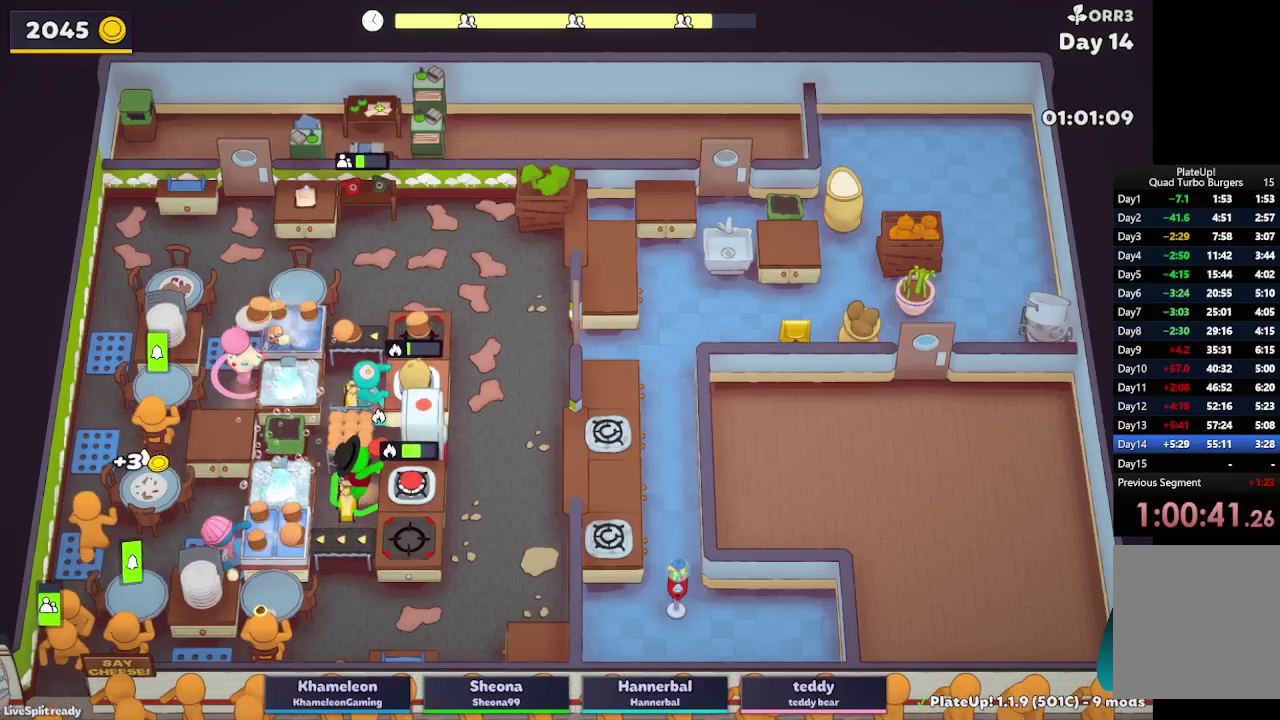
{"buttons": ["A", "L2"], "left_stick": "up-left", "right_stick": "center", "events": [[33, "left_stick", "up"], [133, "left_stick", "up-left"], [450, "A", "down"]]}
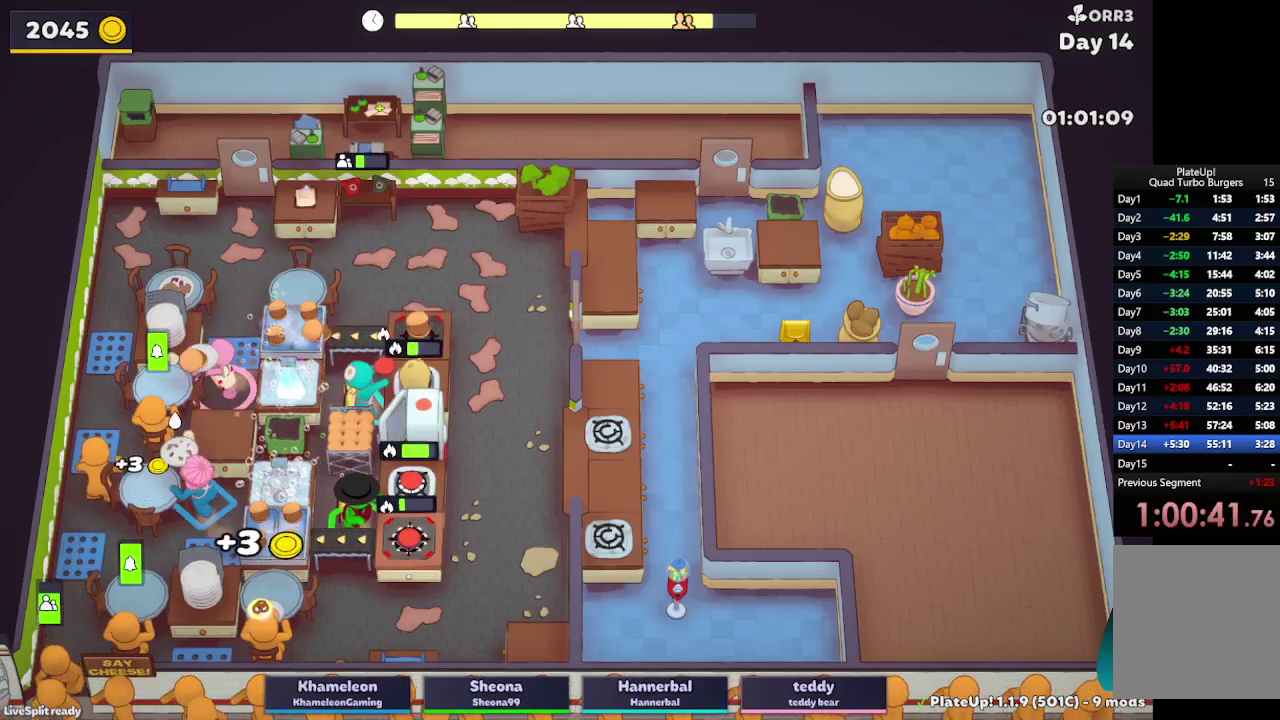
{"buttons": ["L2", "R1"], "left_stick": "up-right", "right_stick": "center", "events": [[50, "A", "up"], [100, "left_stick", "right"], [333, "left_stick", "up-right"], [383, "A", "down"], [417, "R1", "down"], [500, "A", "up"]]}
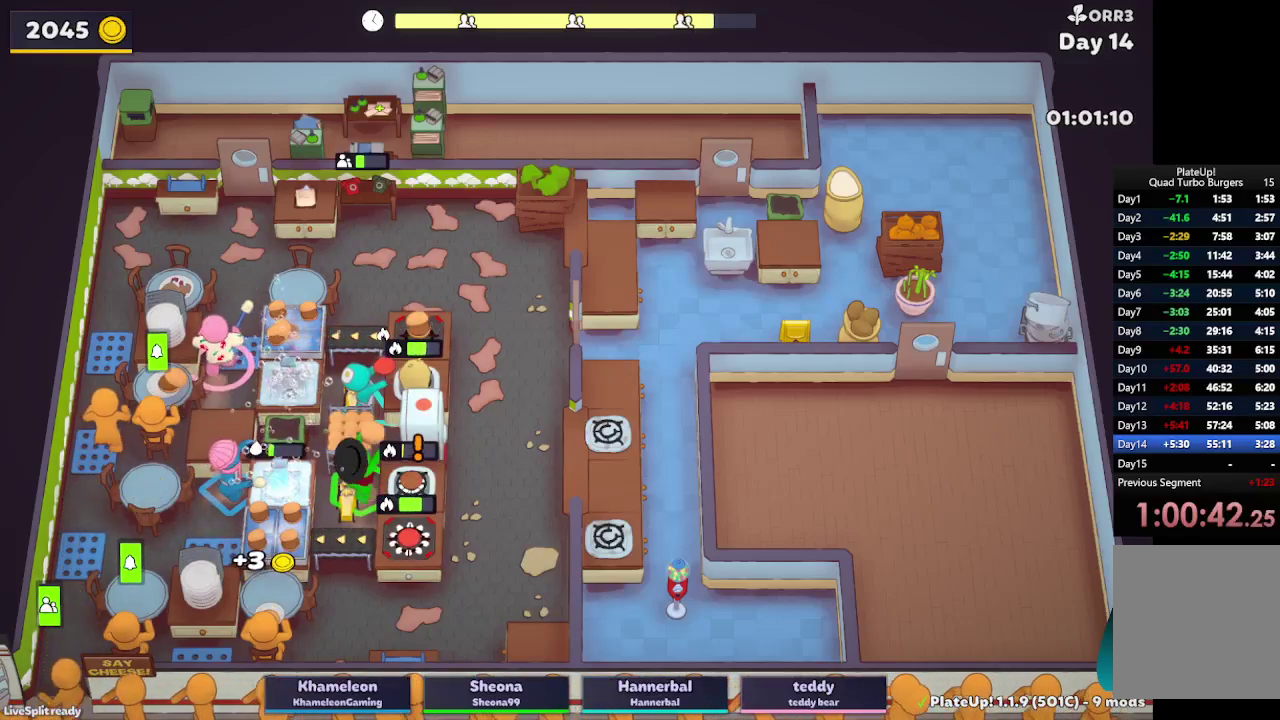
{"buttons": ["L2"], "left_stick": "up-left", "right_stick": "center", "events": [[350, "A", "down"], [467, "R1", "up"], [500, "A", "up"], [500, "left_stick", "up-left"]]}
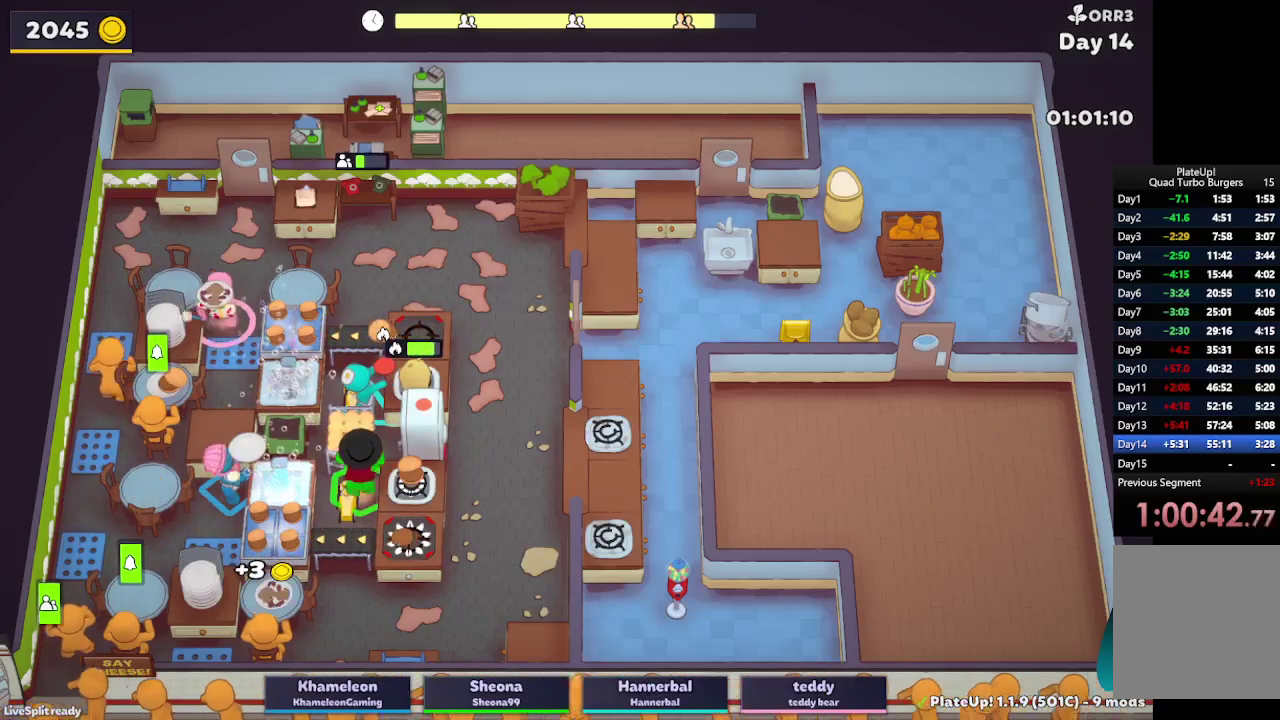
{"buttons": ["L2"], "left_stick": "right", "right_stick": "center", "events": [[67, "left_stick", "left"], [300, "left_stick", "down-left"], [350, "left_stick", "down"], [400, "left_stick", "down-right"], [467, "left_stick", "right"]]}
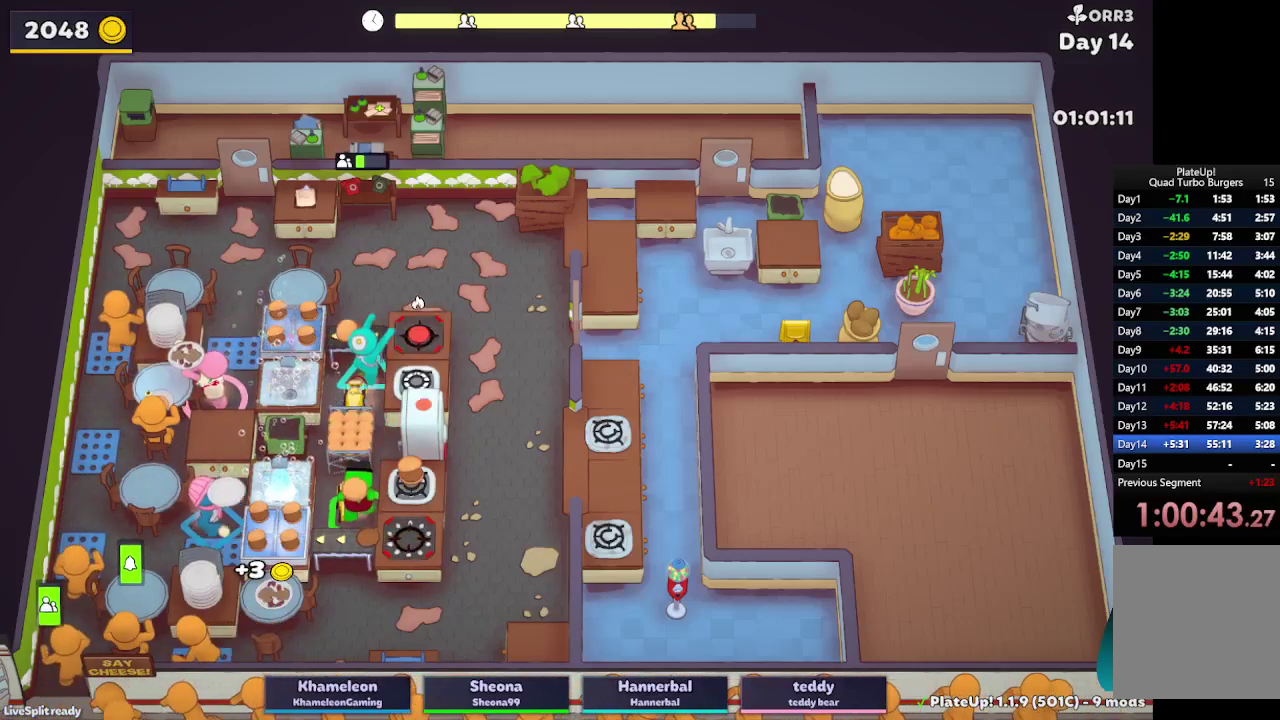
{"buttons": ["L2"], "left_stick": "down-left", "right_stick": "center", "events": [[183, "A", "down"], [300, "A", "up"], [350, "left_stick", "down-left"]]}
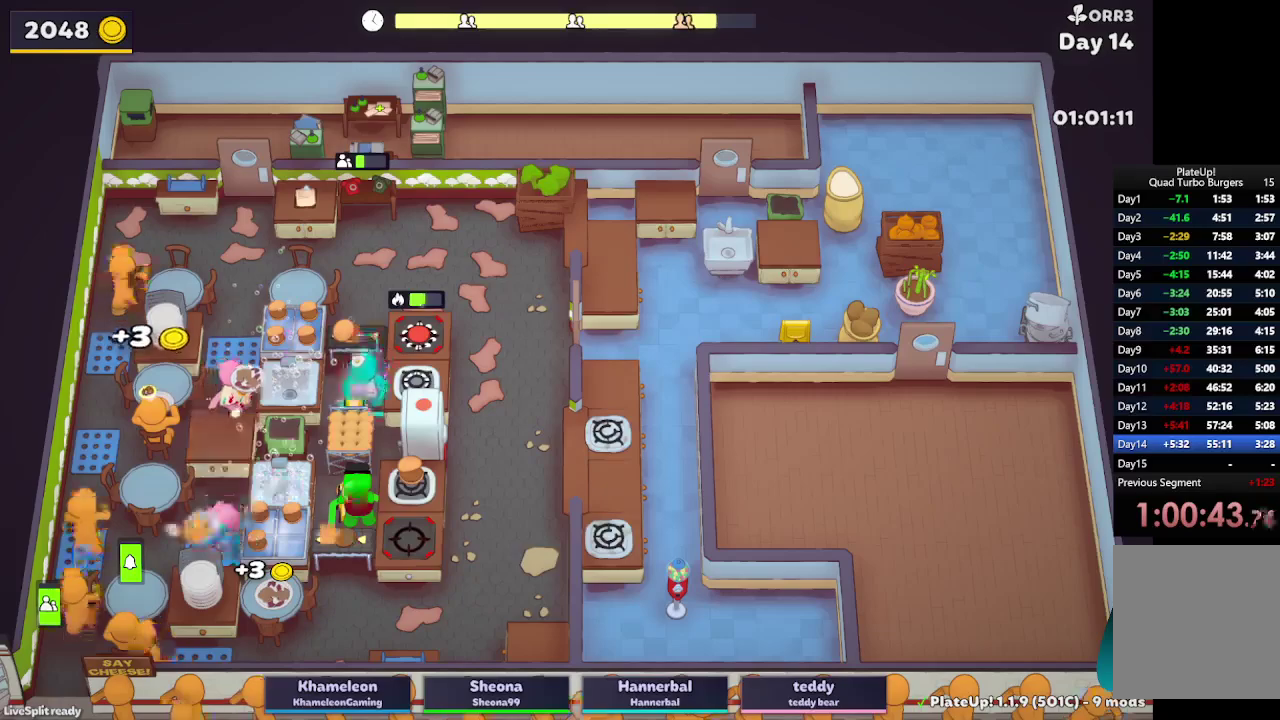
{"buttons": ["L2"], "left_stick": "down-right", "right_stick": "center", "events": [[17, "left_stick", "left"], [50, "L2", "up"], [200, "L2", "down"], [267, "left_stick", "down-left"], [350, "A", "down"], [350, "left_stick", "down"], [450, "left_stick", "down-right"], [483, "A", "up"]]}
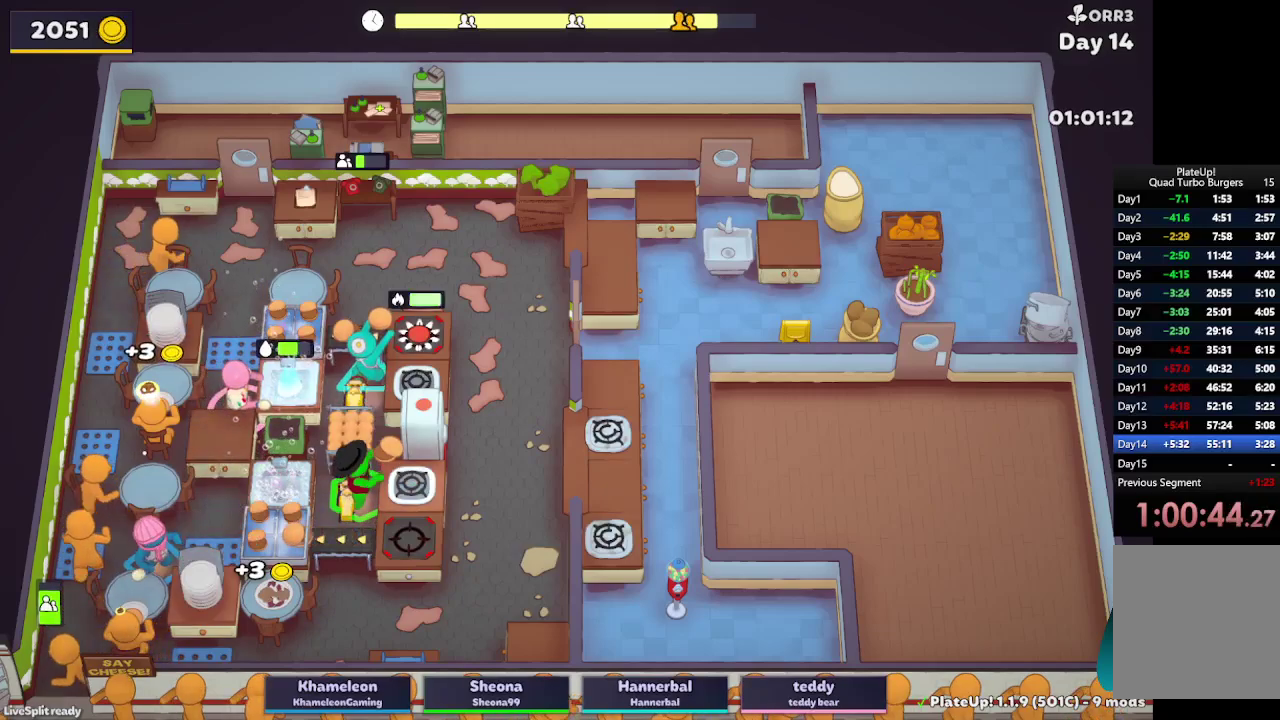
{"buttons": ["L2"], "left_stick": "right", "right_stick": "center", "events": [[367, "A", "down"], [450, "left_stick", "right"], [483, "A", "up"]]}
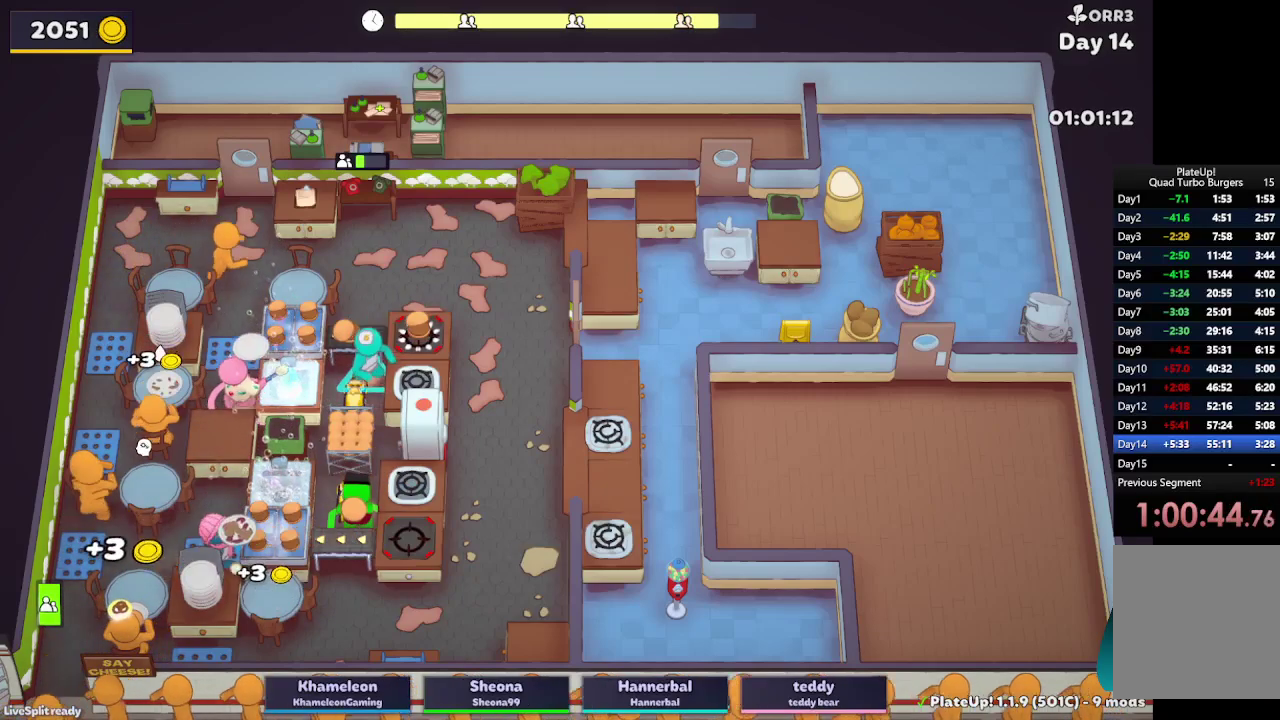
{"buttons": ["L2"], "left_stick": "up", "right_stick": "center", "events": [[50, "left_stick", "up"]]}
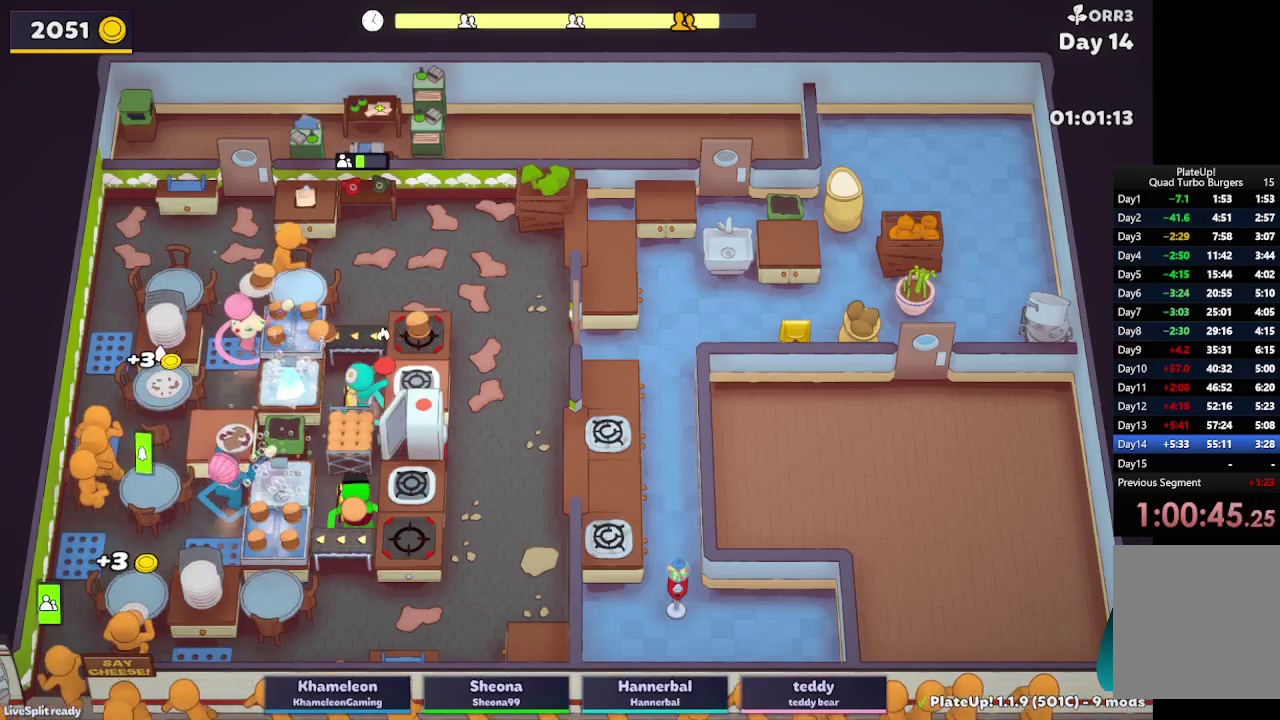
{"buttons": ["L2", "R1"], "left_stick": "right", "right_stick": "center", "events": [[117, "A", "down"], [183, "left_stick", "up-right"], [217, "A", "up"], [267, "left_stick", "right"], [350, "A", "down"], [400, "R1", "down"], [433, "A", "up"]]}
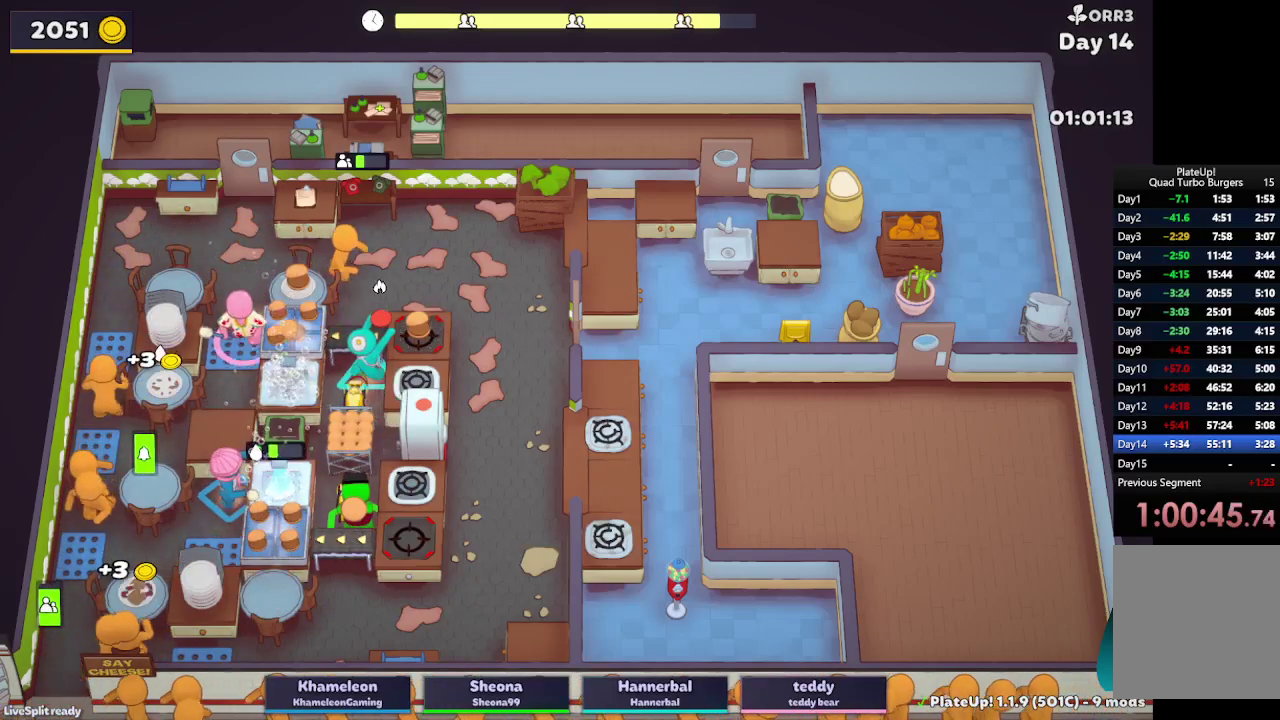
{"buttons": ["L2"], "left_stick": "down-left", "right_stick": "center", "events": [[267, "A", "down"], [383, "R1", "up"], [417, "A", "up"], [433, "left_stick", "down-left"]]}